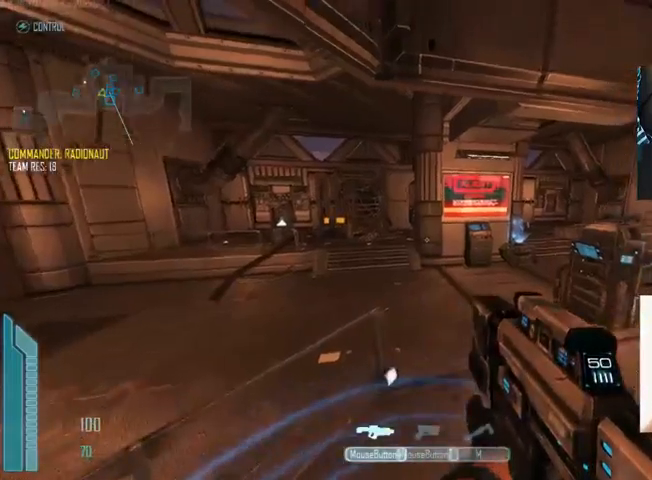
Gameplay with keyboard and mouse; each line is a JSON object with the keys and mouse buttons held at the frame after it. "events" lists presses ("down") and releases ("up") of "1", "2", "3", "4", "5", "a", "alt", "c", "ctrl", "d", "e", "f", "q", "r", "s", "shift", "space", "tab", "v", "w", "x", "z", "mouse_left", "mouse_middle", "mouse_right", "mouse_wheel_up" and "mouse_wheel_down" between this image and that frame as [ms after this image, input, new state], when the widget could be followed in between. "mouse_left", "mouse_middle", "mouse_right", "mouse_wheel_up", "mouse_wheel_down" = the "left", "middle", "right", "wheel_up", "wheel_down" buttons of the "mouse" list. No other keys are recorded. Not read: mouse_move.
{"keys": ["w"], "mouse": [], "events": [[467, "w", "down"]]}
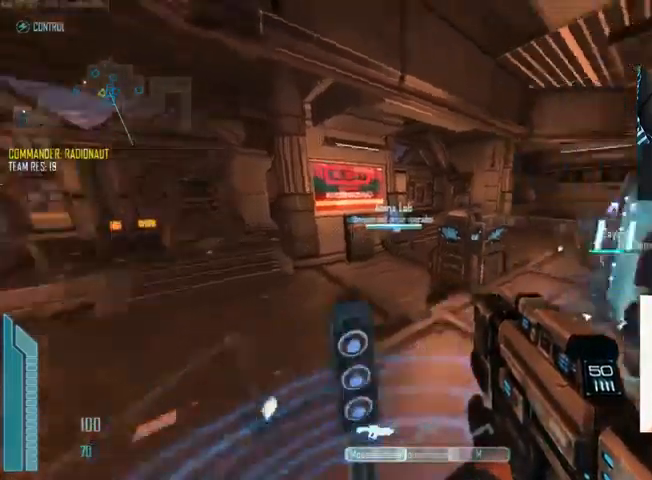
{"keys": ["c", "shift", "w"], "mouse": [], "events": [[267, "c", "down"], [400, "shift", "down"]]}
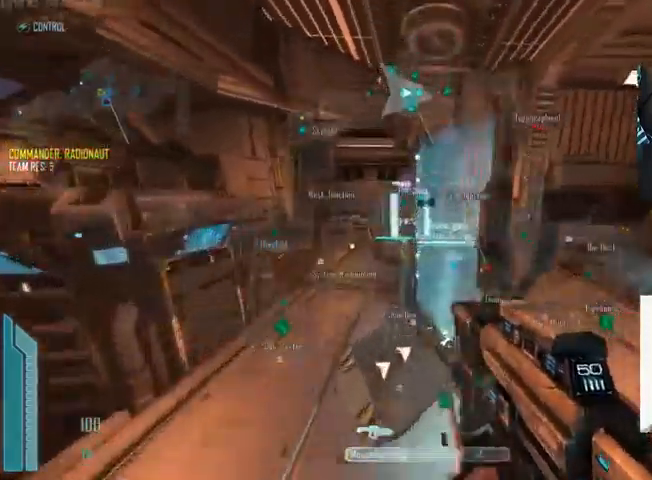
{"keys": ["w"], "mouse": [], "events": [[100, "a", "down"], [267, "a", "up"], [334, "c", "up"], [334, "shift", "up"], [434, "a", "down"], [500, "a", "up"]]}
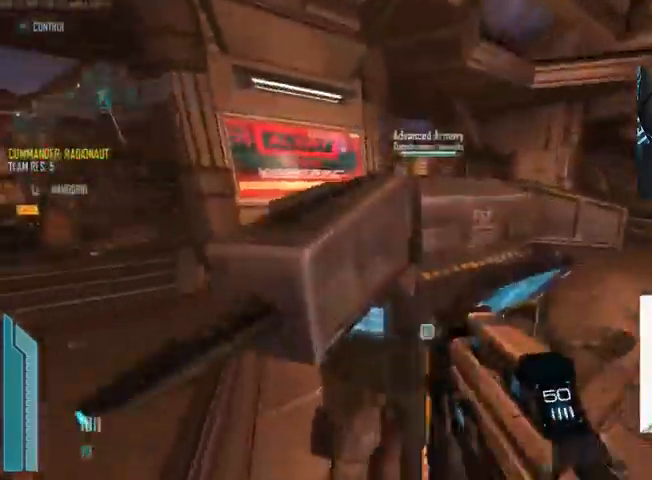
{"keys": [], "mouse": [], "events": [[34, "e", "down"], [34, "w", "up"], [100, "e", "up"], [300, "e", "down"], [367, "e", "up"]]}
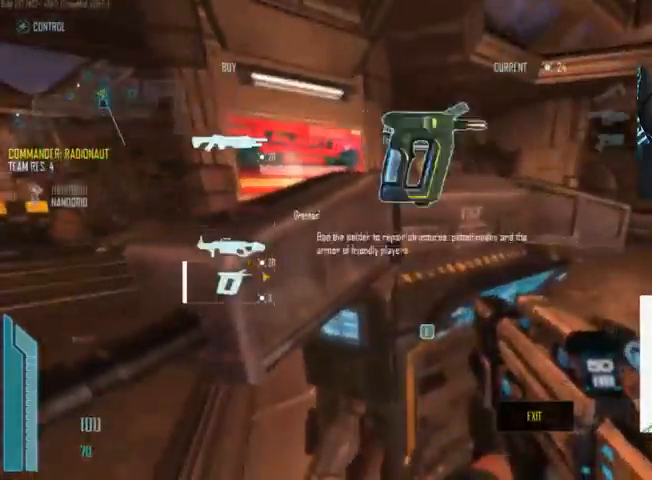
{"keys": ["d"], "mouse": ["left"], "events": [[134, "mouse_left", "down"], [234, "mouse_left", "up"], [300, "d", "down"], [434, "mouse_left", "down"]]}
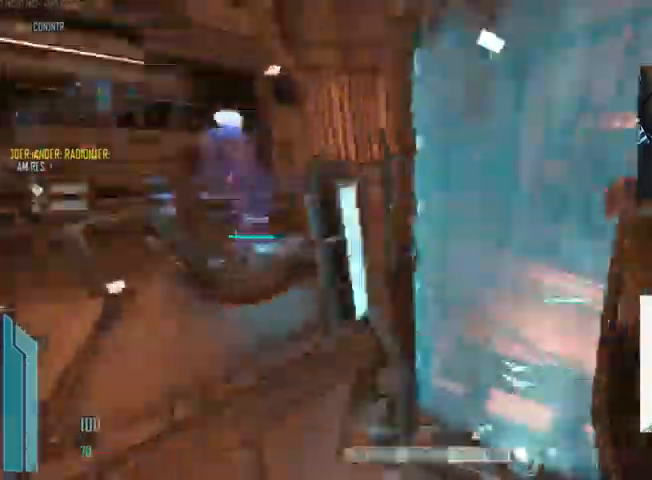
{"keys": ["shift", "w"], "mouse": [], "events": [[167, "d", "up"], [167, "w", "down"], [300, "c", "down"], [367, "mouse_left", "up"], [400, "shift", "down"], [434, "c", "up"]]}
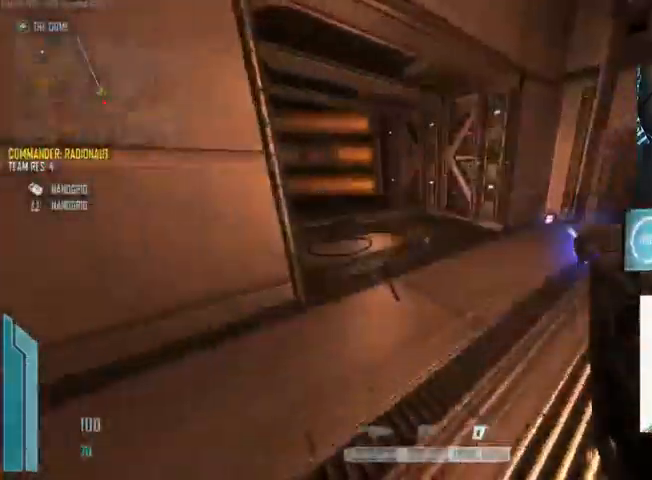
{"keys": ["d"], "mouse": ["left"], "events": [[34, "shift", "up"], [100, "d", "down"], [100, "mouse_wheel_up", "down"], [134, "mouse_wheel_up", "up"], [134, "w", "up"], [434, "mouse_left", "down"]]}
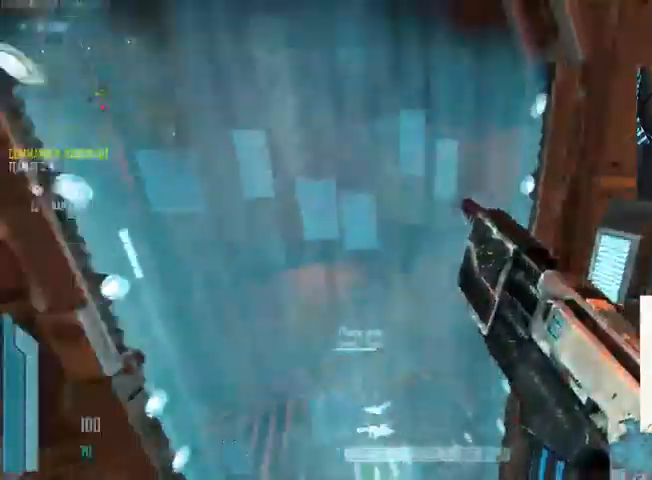
{"keys": ["a"], "mouse": ["left"], "events": [[67, "a", "down"], [100, "d", "up"], [334, "space", "down"], [434, "space", "up"]]}
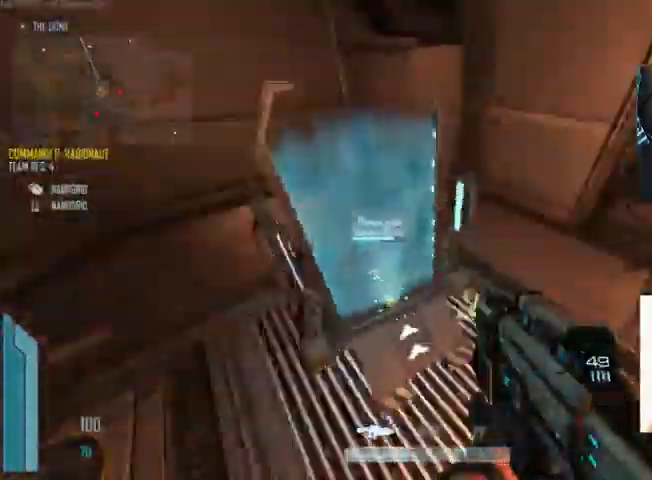
{"keys": ["d"], "mouse": [], "events": [[67, "a", "up"], [67, "s", "down"], [100, "d", "down"], [234, "s", "up"], [367, "mouse_left", "up"]]}
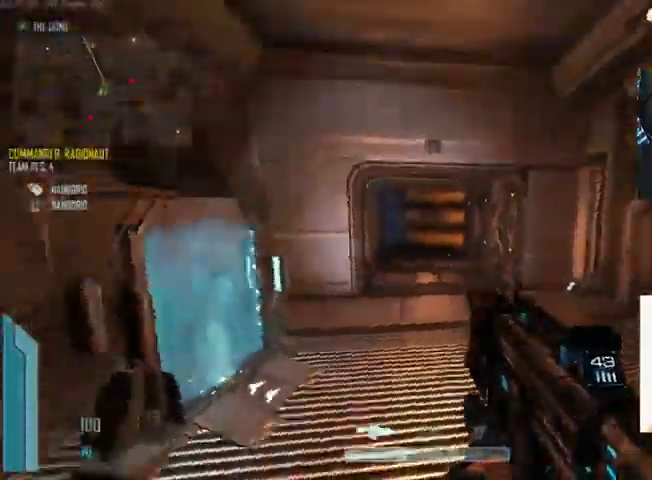
{"keys": ["a"], "mouse": [], "events": [[200, "s", "down"], [300, "a", "down"], [300, "d", "up"], [334, "s", "up"]]}
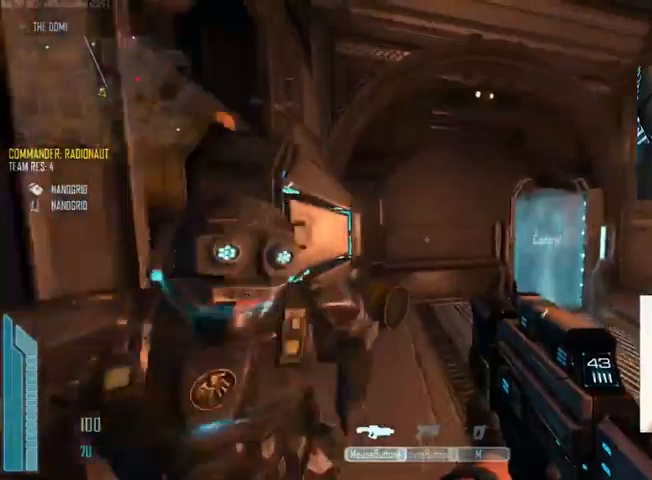
{"keys": ["w"], "mouse": [], "events": [[33, "a", "up"], [33, "d", "down"], [133, "w", "down"], [233, "w", "up"], [400, "w", "down"], [433, "d", "up"]]}
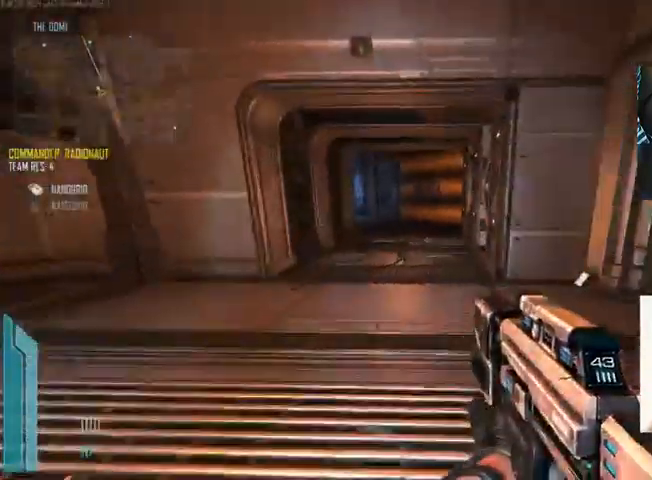
{"keys": ["a", "c", "w"], "mouse": [], "events": [[100, "r", "down"], [167, "r", "up"], [267, "c", "down"], [467, "a", "down"]]}
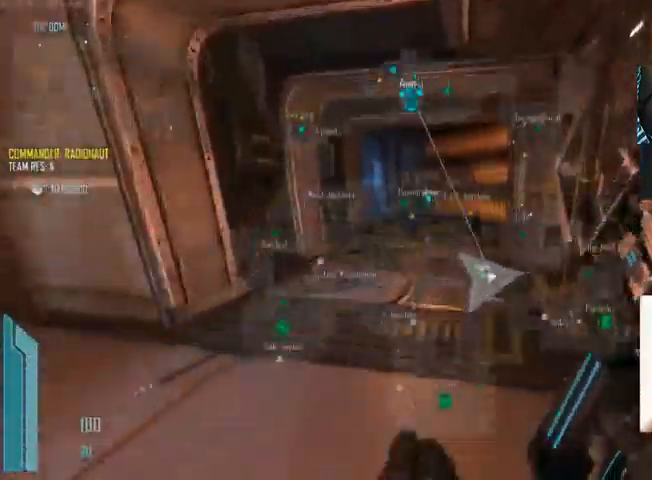
{"keys": ["shift", "w"], "mouse": [], "events": [[33, "a", "up"], [367, "shift", "down"], [433, "c", "up"]]}
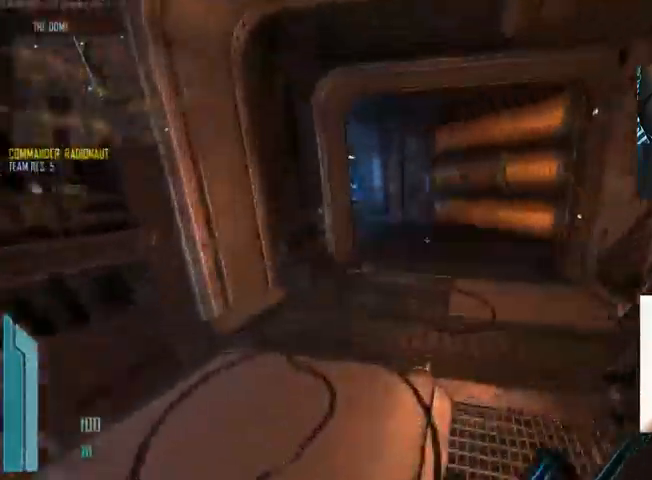
{"keys": ["c", "shift", "w"], "mouse": [], "events": [[67, "r", "down"], [100, "shift", "up"], [133, "r", "up"], [133, "shift", "down"], [267, "c", "down"], [300, "shift", "up"], [400, "shift", "down"]]}
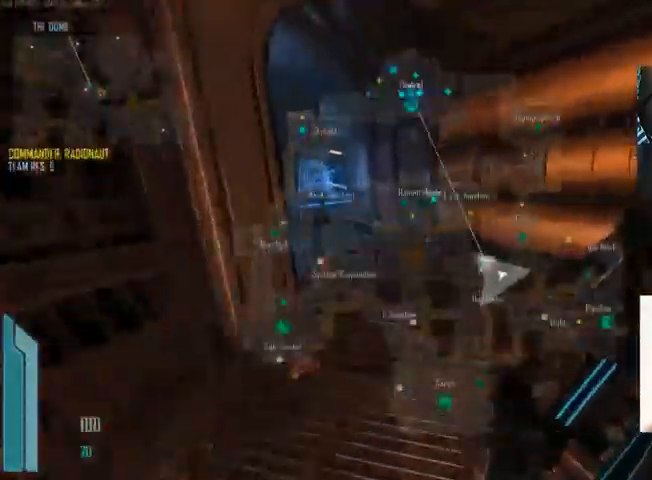
{"keys": ["a", "w"], "mouse": [], "events": [[67, "shift", "up"], [233, "c", "up"], [267, "a", "down"]]}
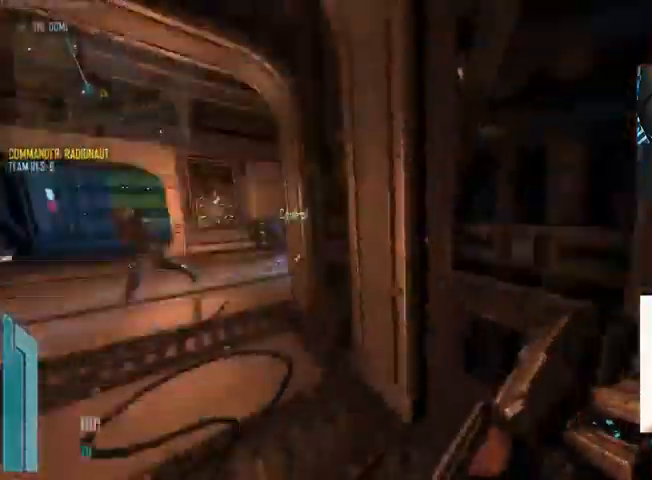
{"keys": ["c", "w"], "mouse": [], "events": [[67, "a", "up"], [300, "a", "down"], [367, "c", "down"], [467, "a", "up"]]}
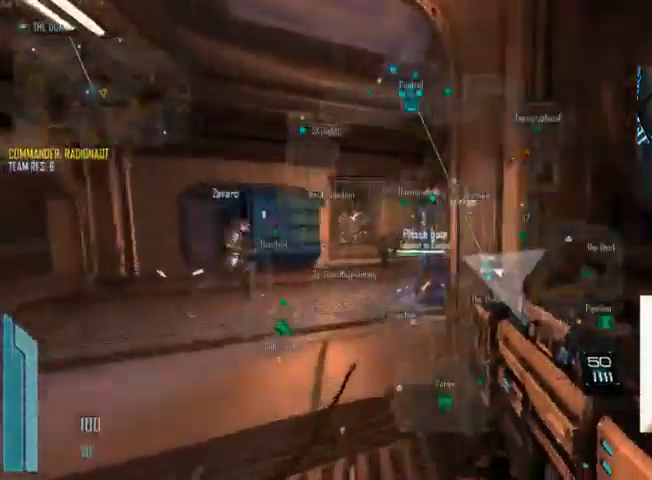
{"keys": ["d", "w"], "mouse": ["left"], "events": [[267, "mouse_wheel_down", "down"], [300, "mouse_wheel_down", "up"], [367, "c", "up"], [467, "mouse_left", "down"], [500, "d", "down"]]}
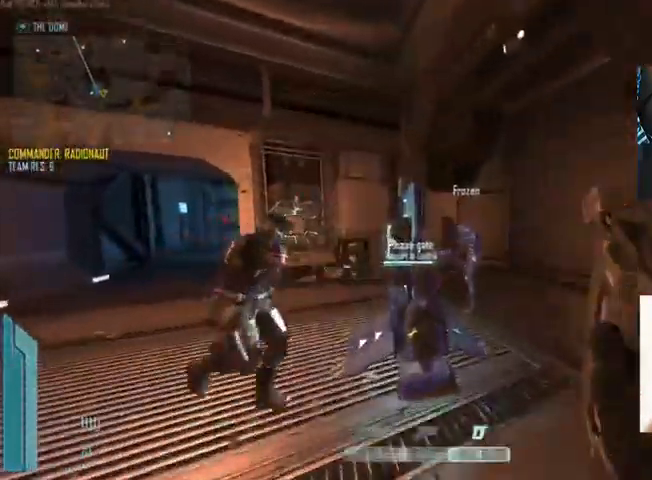
{"keys": ["c"], "mouse": ["left"], "events": [[167, "w", "up"], [233, "d", "up"], [467, "c", "down"]]}
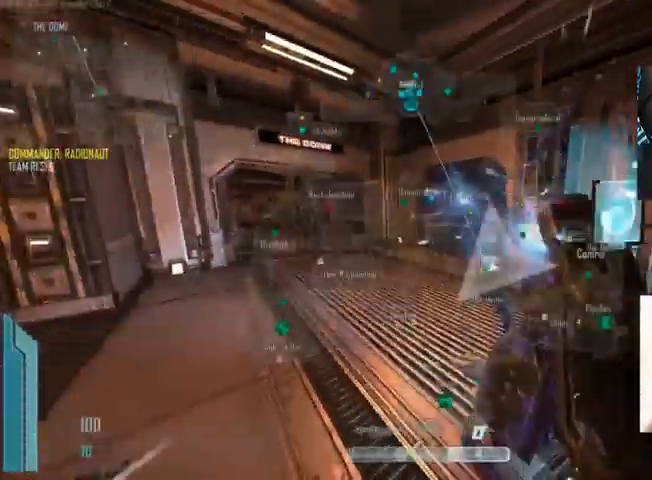
{"keys": ["d"], "mouse": ["left"], "events": [[333, "c", "up"], [500, "d", "down"]]}
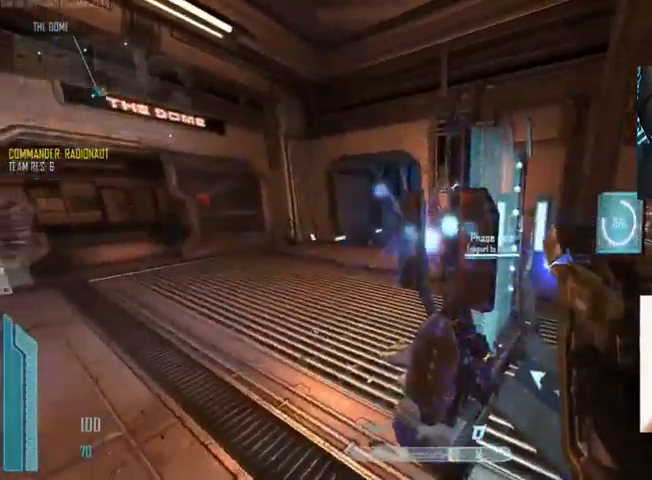
{"keys": ["c"], "mouse": ["left"], "events": [[67, "d", "up"], [233, "c", "down"]]}
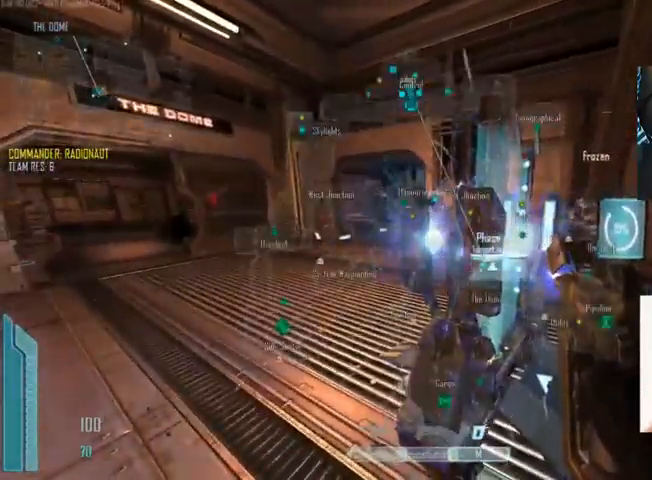
{"keys": ["c"], "mouse": ["left"], "events": []}
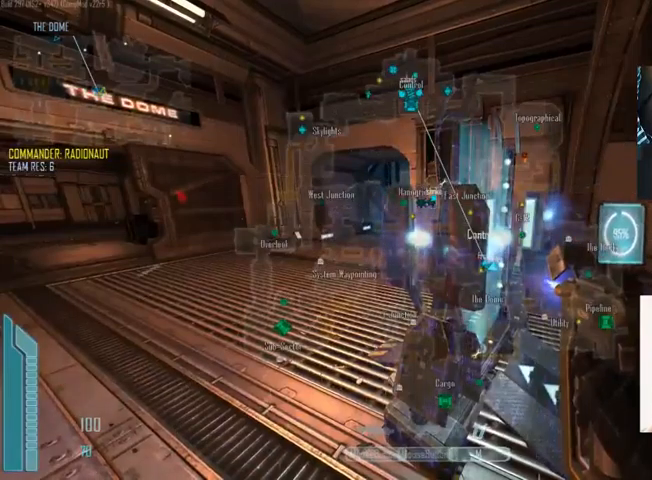
{"keys": [], "mouse": ["left"], "events": [[333, "c", "up"]]}
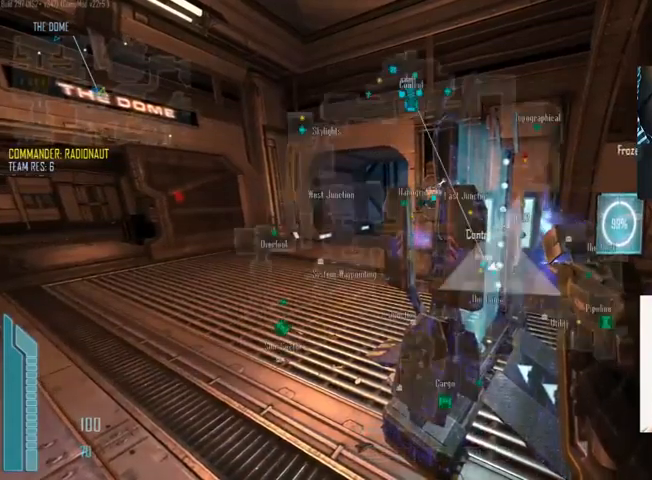
{"keys": ["a", "c"], "mouse": ["left"], "events": [[33, "c", "down"], [366, "a", "down"]]}
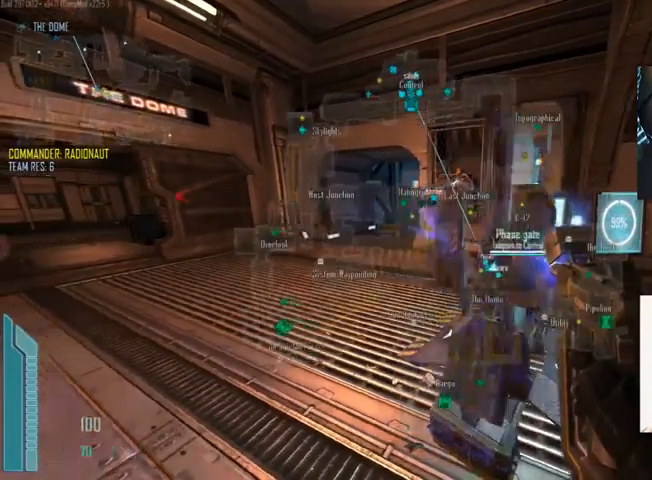
{"keys": ["a", "c", "shift", "w"], "mouse": [], "events": [[33, "w", "down"], [266, "mouse_left", "up"], [400, "shift", "down"]]}
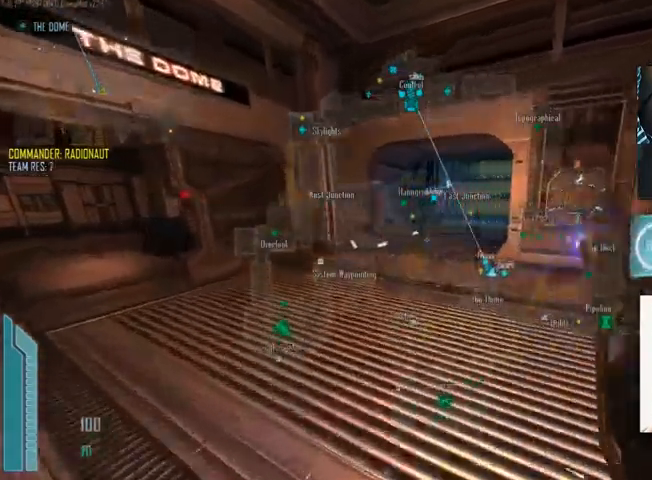
{"keys": ["shift", "w"], "mouse": [], "events": [[33, "mouse_wheel_up", "down"], [66, "mouse_wheel_up", "up"], [200, "a", "up"], [333, "c", "up"]]}
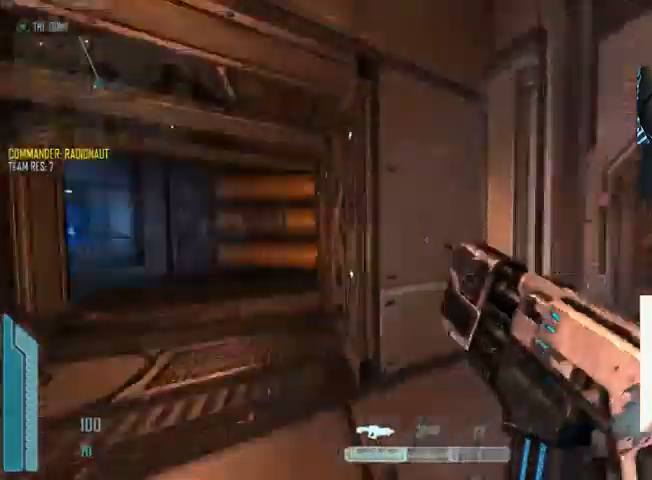
{"keys": ["c", "shift", "w"], "mouse": [], "events": [[100, "a", "down"], [200, "c", "down"], [300, "a", "up"]]}
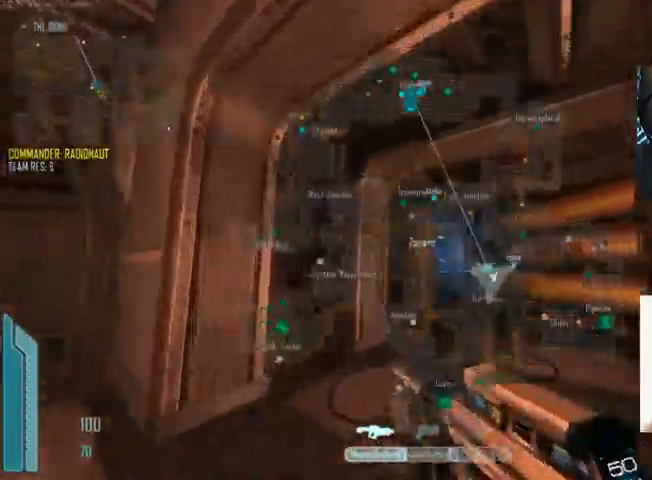
{"keys": ["shift", "w"], "mouse": [], "events": [[500, "c", "up"]]}
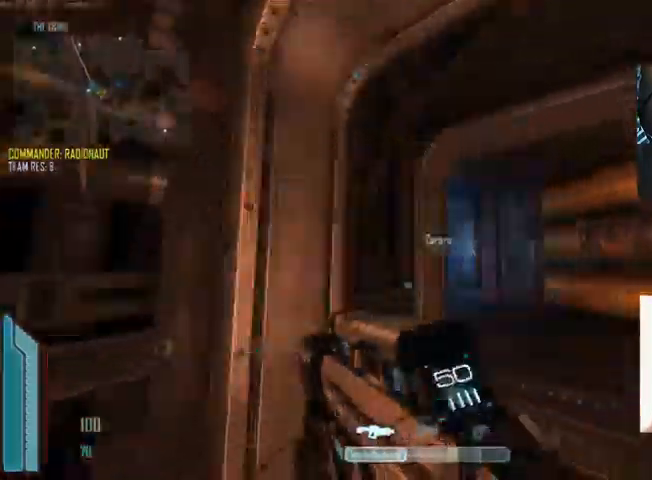
{"keys": ["c", "shift", "w"], "mouse": [], "events": [[200, "c", "down"]]}
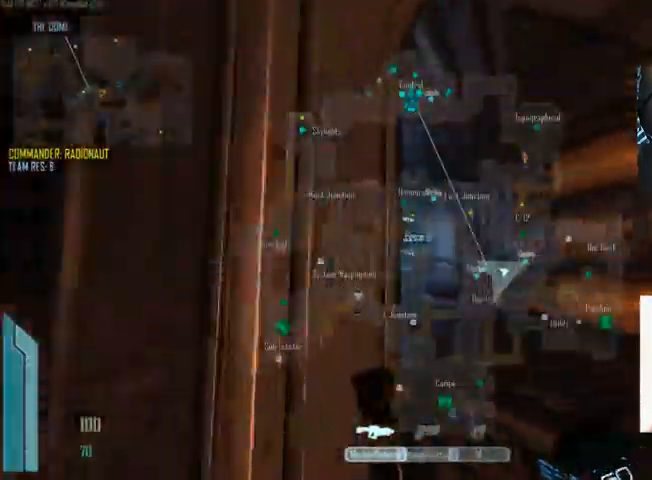
{"keys": ["c", "shift", "w"], "mouse": [], "events": [[233, "c", "up"], [500, "c", "down"]]}
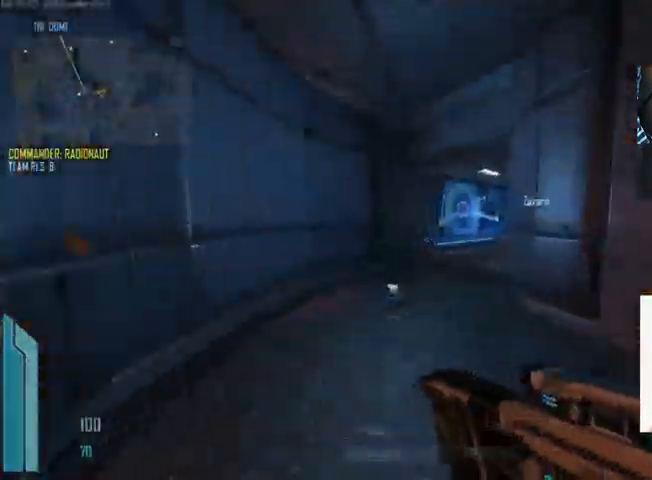
{"keys": ["c", "shift", "w"], "mouse": [], "events": [[33, "shift", "up"], [366, "shift", "down"]]}
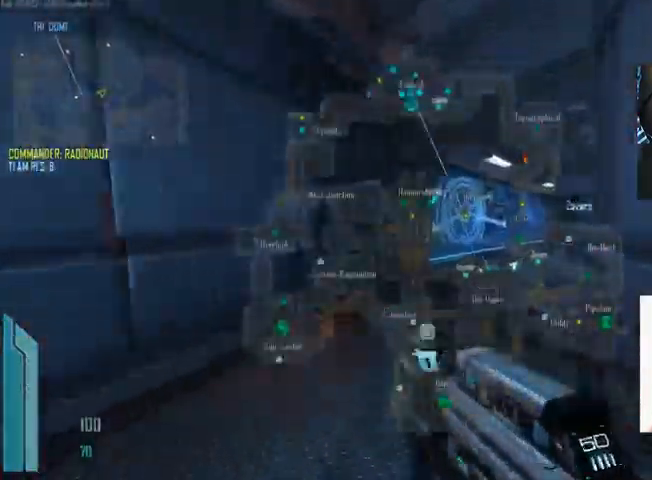
{"keys": ["c", "shift", "w"], "mouse": [], "events": [[366, "c", "up"], [500, "c", "down"]]}